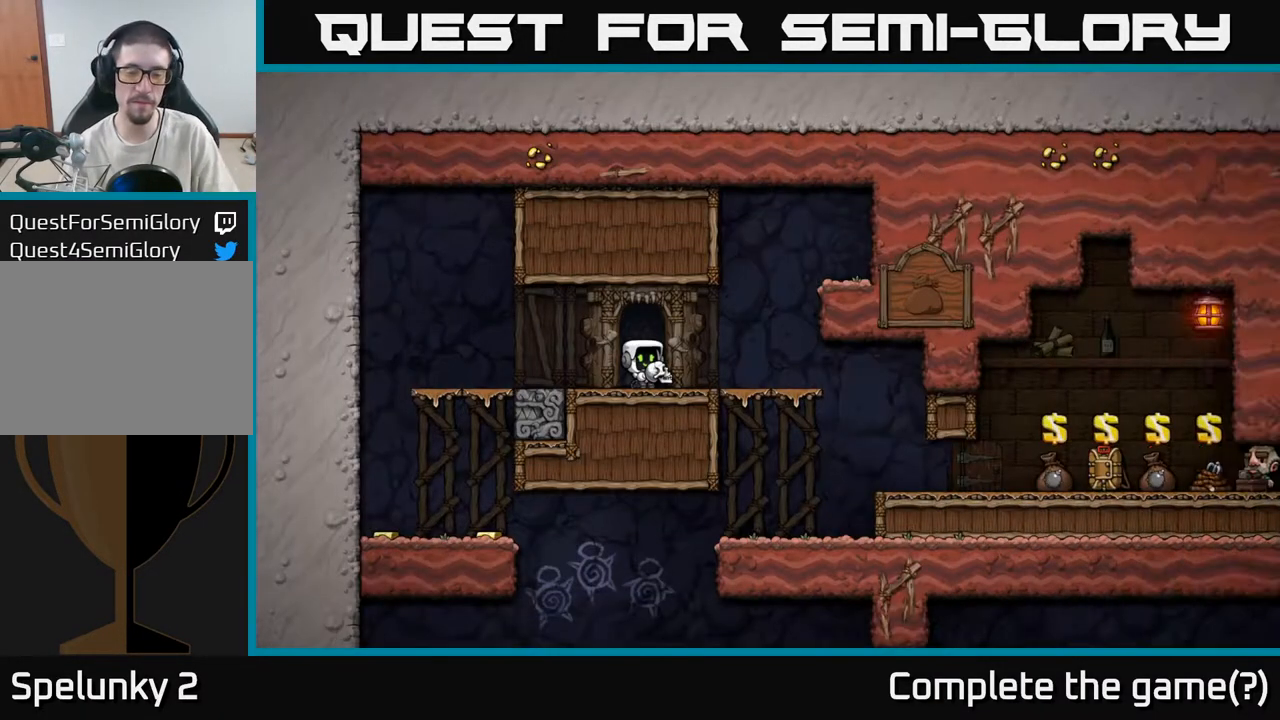
Gameplay with a controller (Xbox layout); each line is a JSON object with the inputs held at the frame after it (dt_ms = milliseconds from this image to that frame). "events" lists button and stick changes between this image and that frame as [ms after this image, input, new state], when the widget could be followed in between.
{"dt_ms": 500, "buttons": [], "left_stick": "left", "right_stick": "center", "events": [[483, "left_stick", "left"]]}
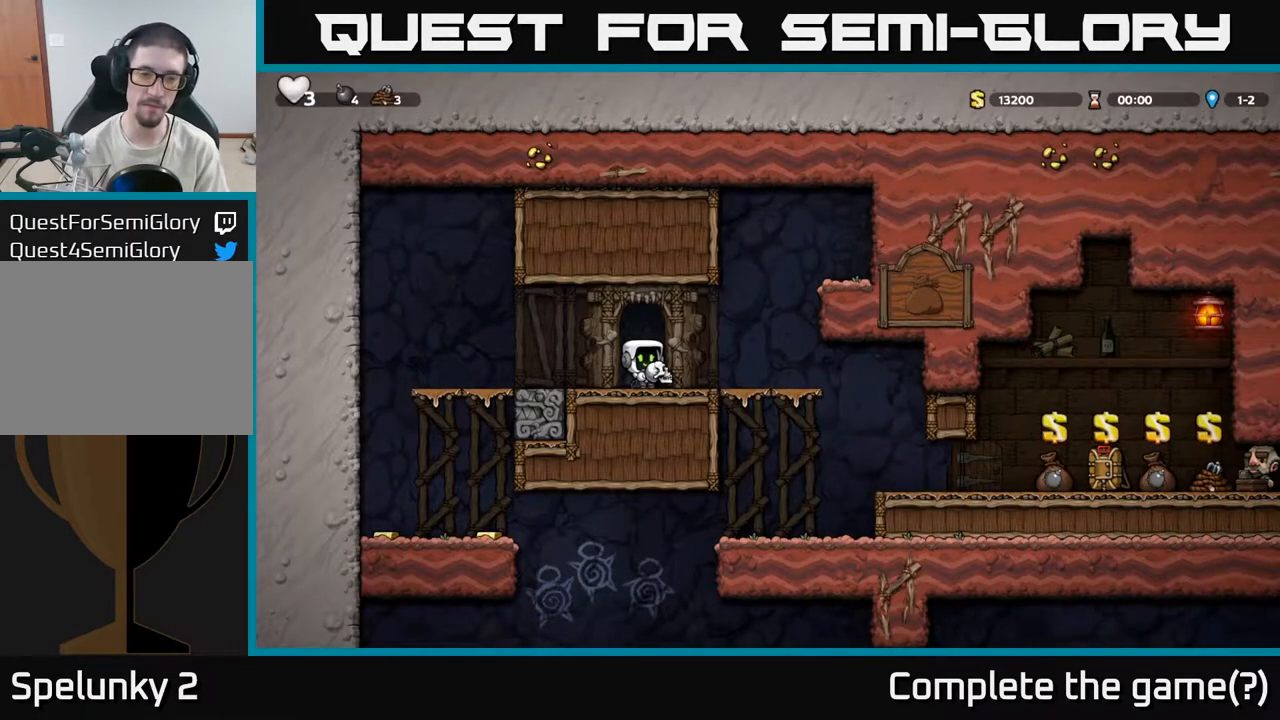
{"dt_ms": 1000, "buttons": [], "left_stick": "left", "right_stick": "center"}
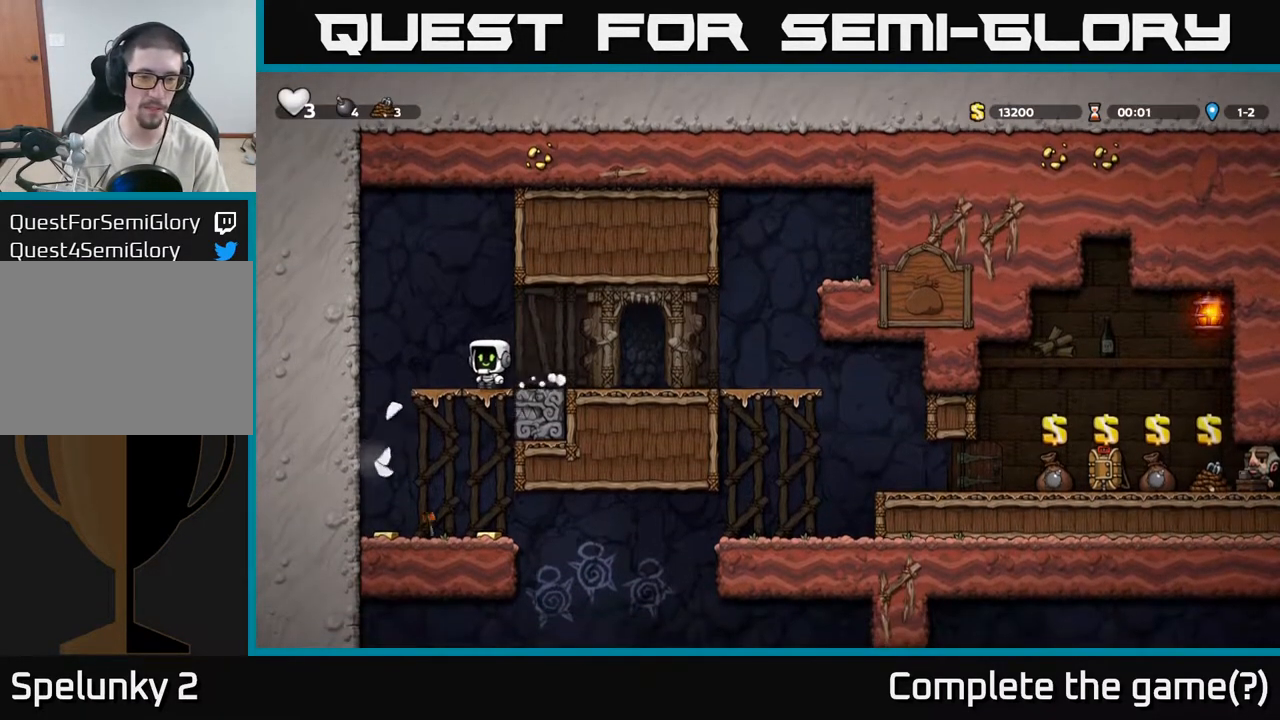
{"dt_ms": 500, "buttons": [], "left_stick": "left", "right_stick": "center", "events": [[183, "left_stick", "center"], [383, "left_stick", "left"]]}
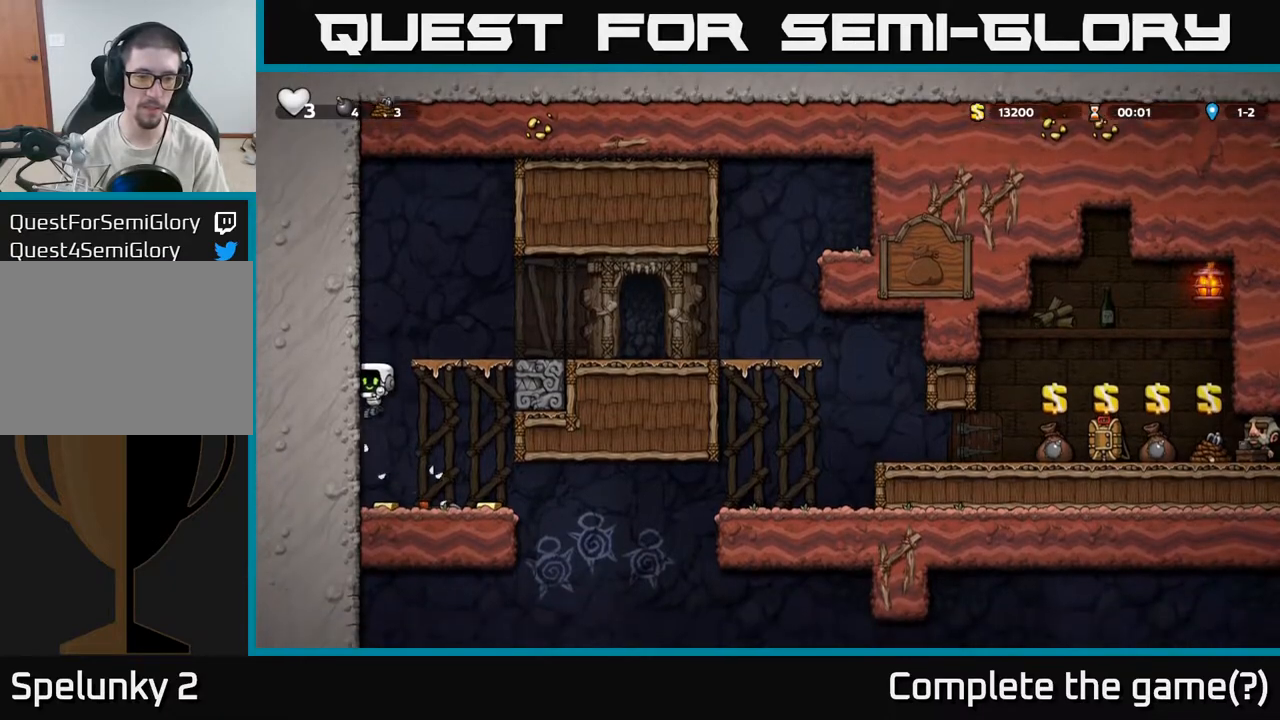
{"dt_ms": 500, "buttons": [], "left_stick": "center", "right_stick": "center", "events": [[83, "left_stick", "center"], [350, "left_stick", "left"], [467, "left_stick", "center"]]}
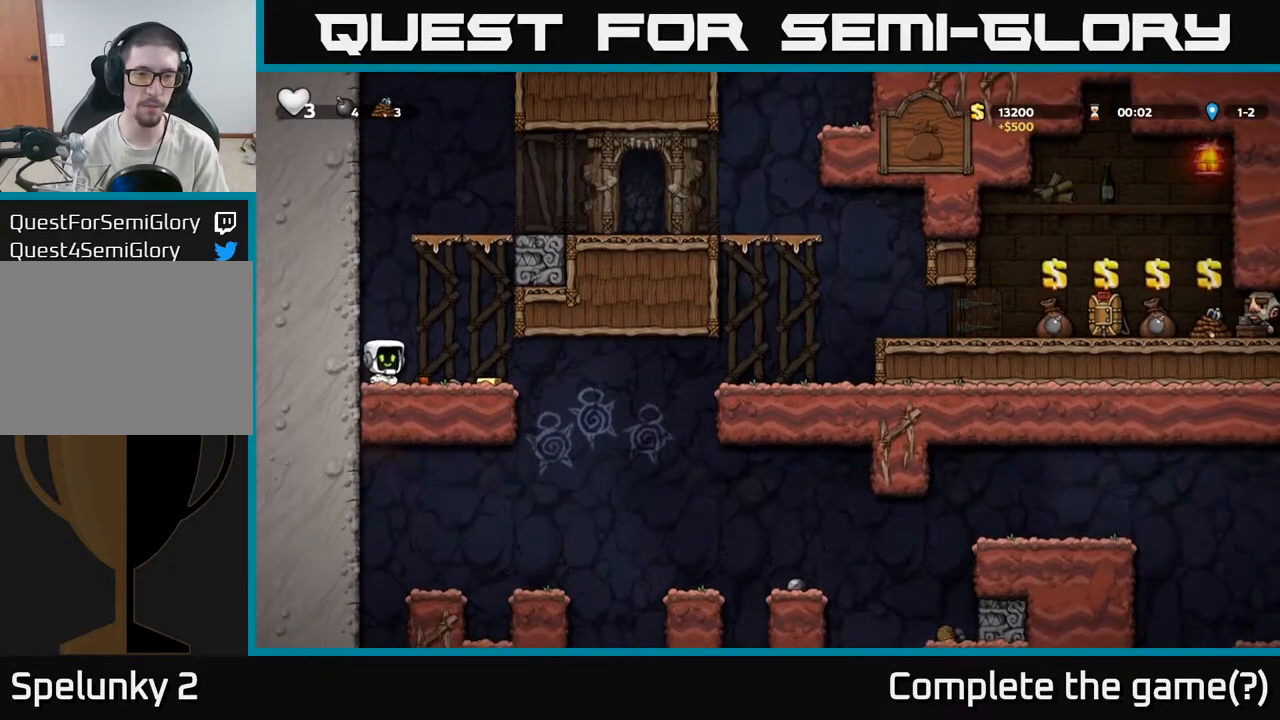
{"dt_ms": 500, "buttons": [], "left_stick": "center", "right_stick": "center", "events": []}
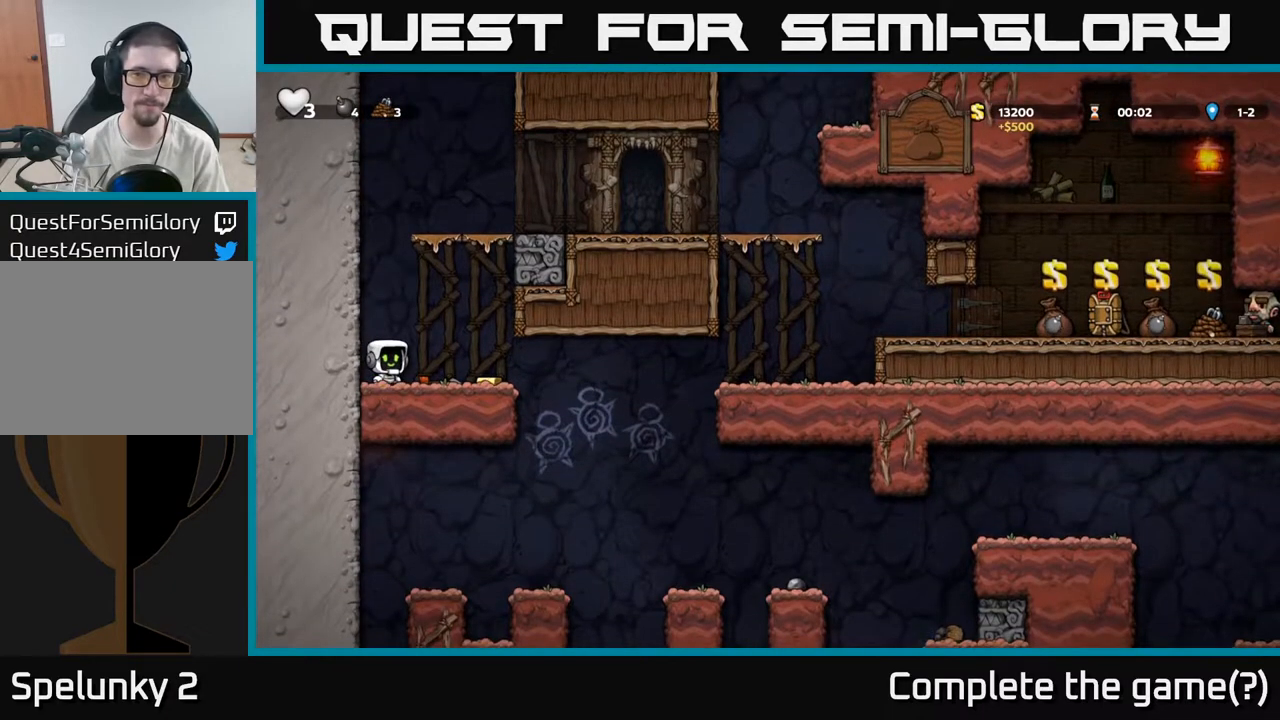
{"dt_ms": 500, "buttons": [], "left_stick": "center", "right_stick": "center", "events": []}
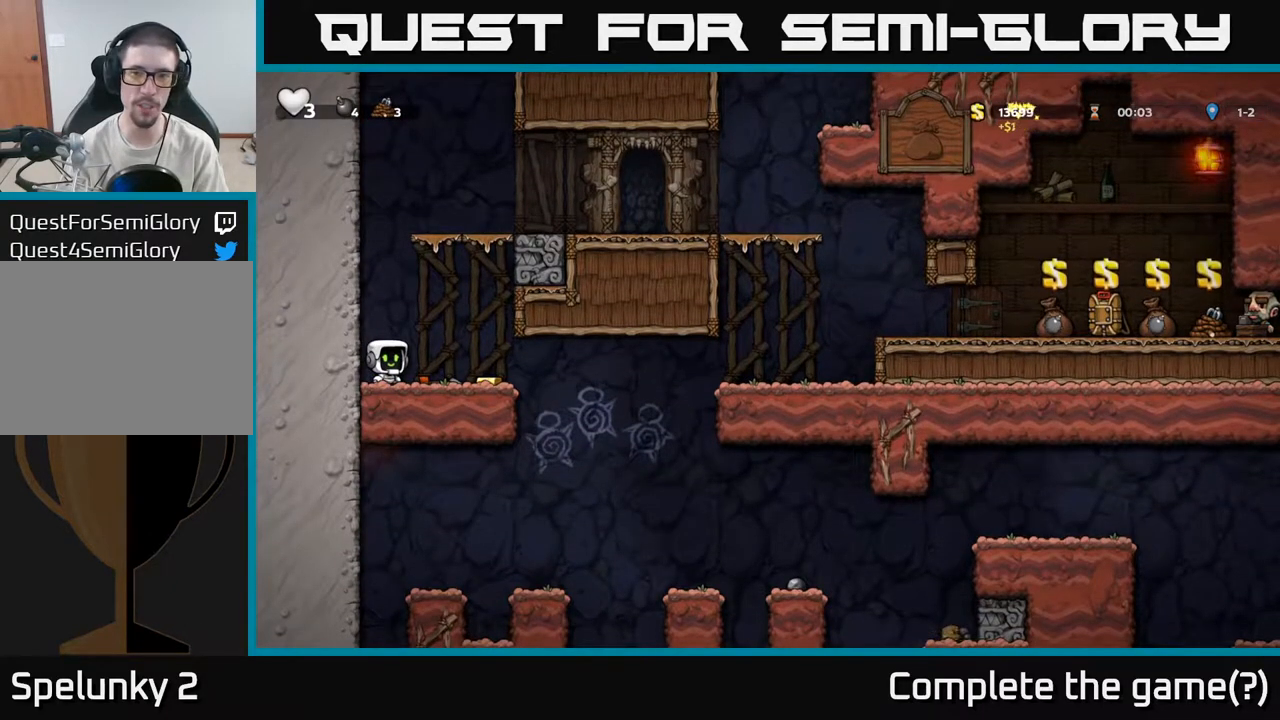
{"dt_ms": 500, "buttons": [], "left_stick": "center", "right_stick": "center", "events": [[300, "left_stick", "right"], [383, "left_stick", "center"]]}
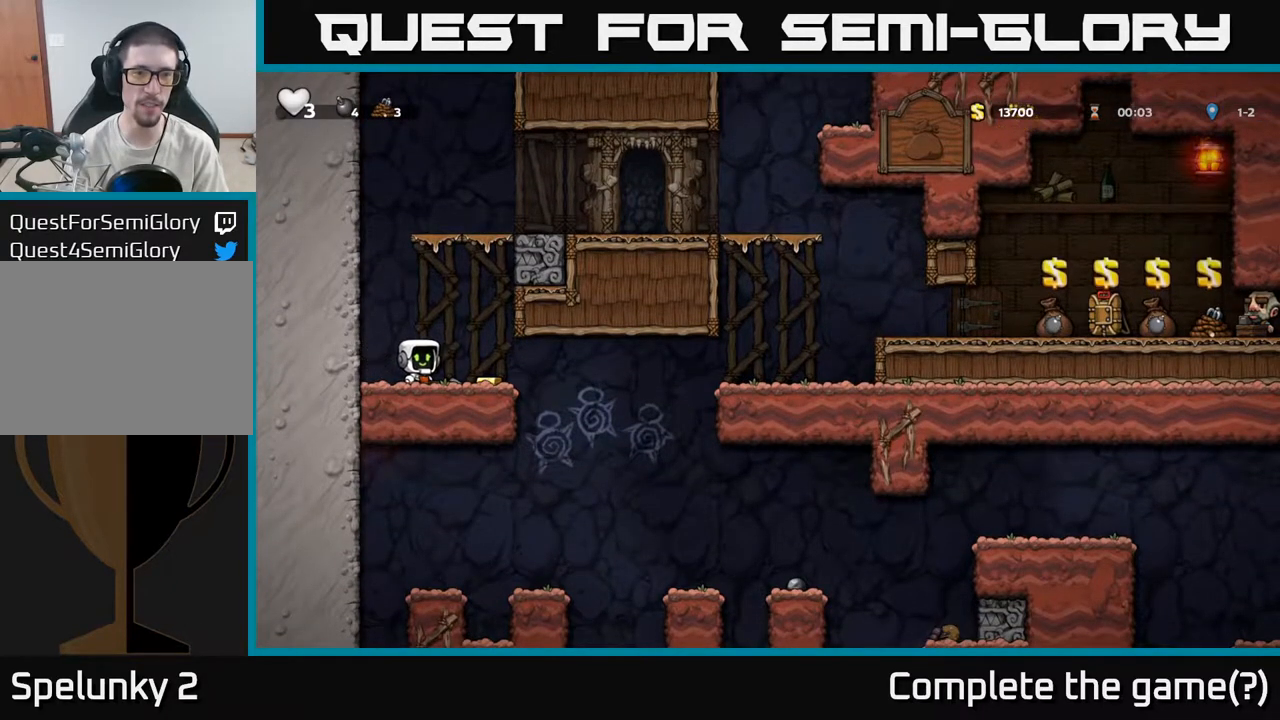
{"dt_ms": 1000, "buttons": [], "left_stick": "up-left", "right_stick": "center"}
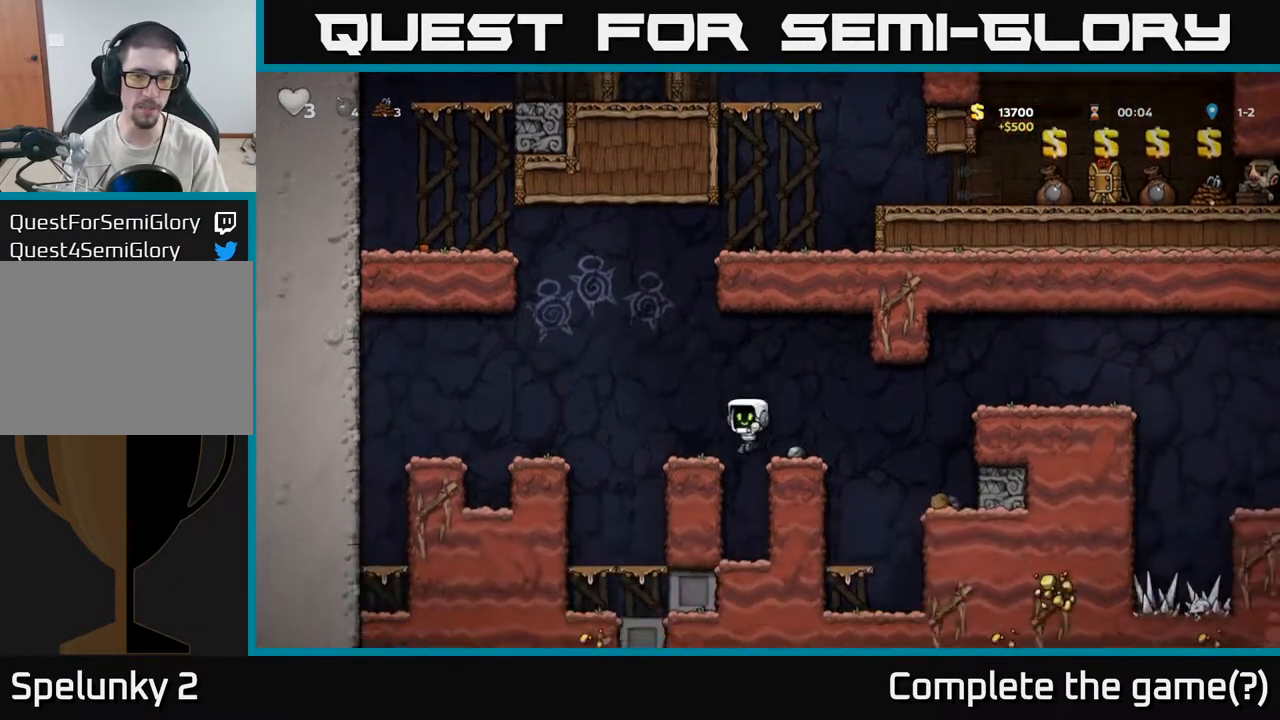
{"dt_ms": 500, "buttons": ["A"], "left_stick": "left", "right_stick": "center", "events": [[117, "left_stick", "center"], [167, "A", "down"], [483, "left_stick", "left"]]}
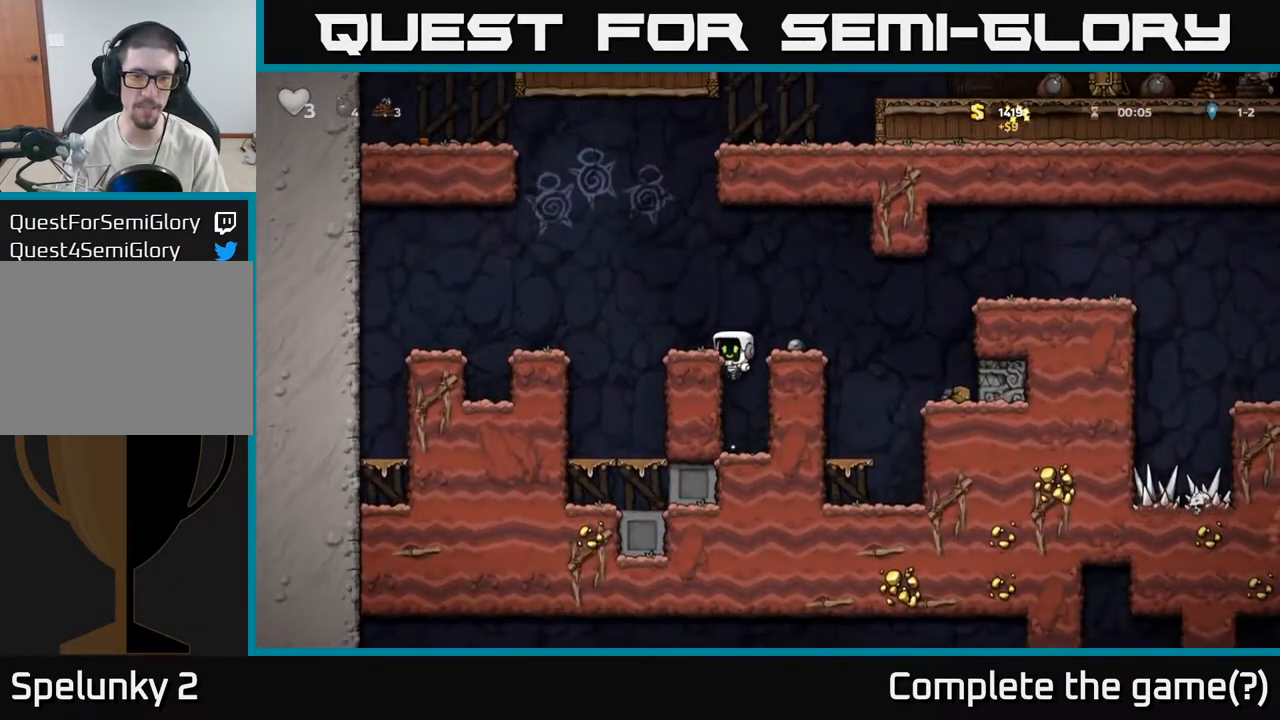
{"dt_ms": 500, "buttons": [], "left_stick": "center", "right_stick": "center", "events": [[17, "A", "up"], [183, "A", "down"], [233, "left_stick", "center"], [283, "left_stick", "right"], [317, "A", "up"], [400, "left_stick", "center"]]}
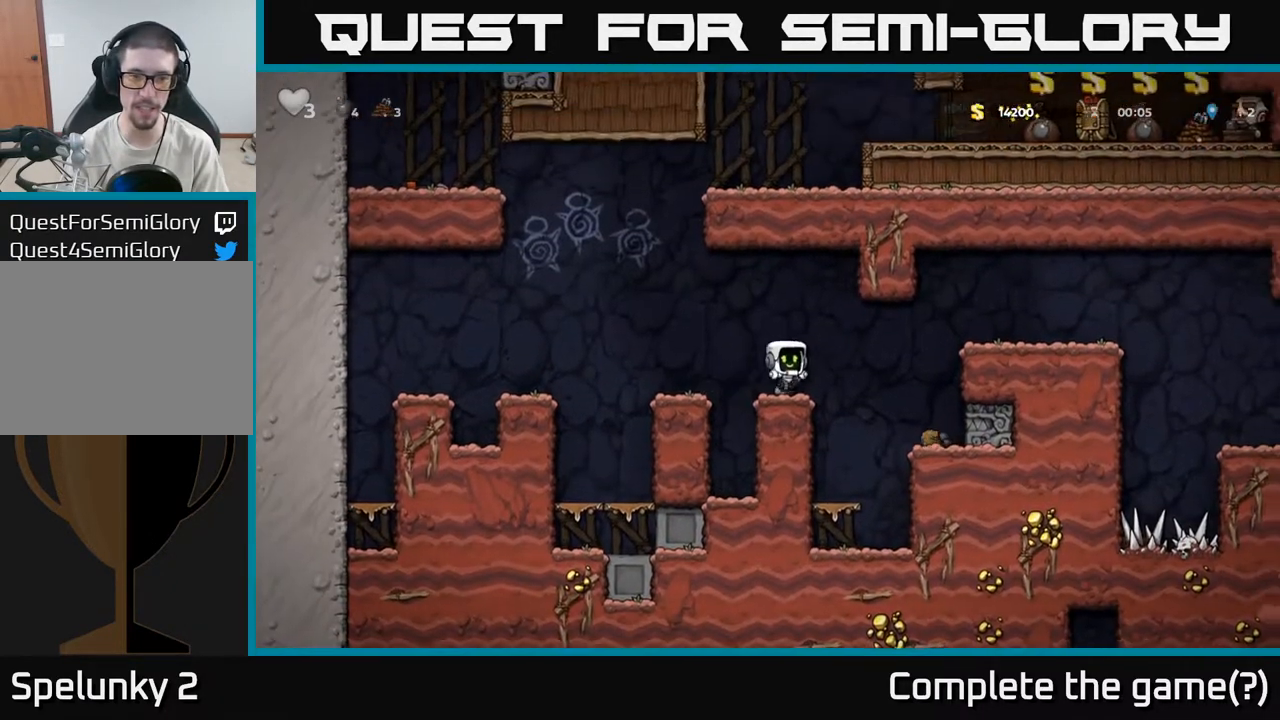
{"dt_ms": 500, "buttons": ["A"], "left_stick": "center", "right_stick": "center", "events": [[250, "left_stick", "down"], [283, "X", "down"], [400, "left_stick", "center"], [417, "X", "up"], [483, "A", "down"]]}
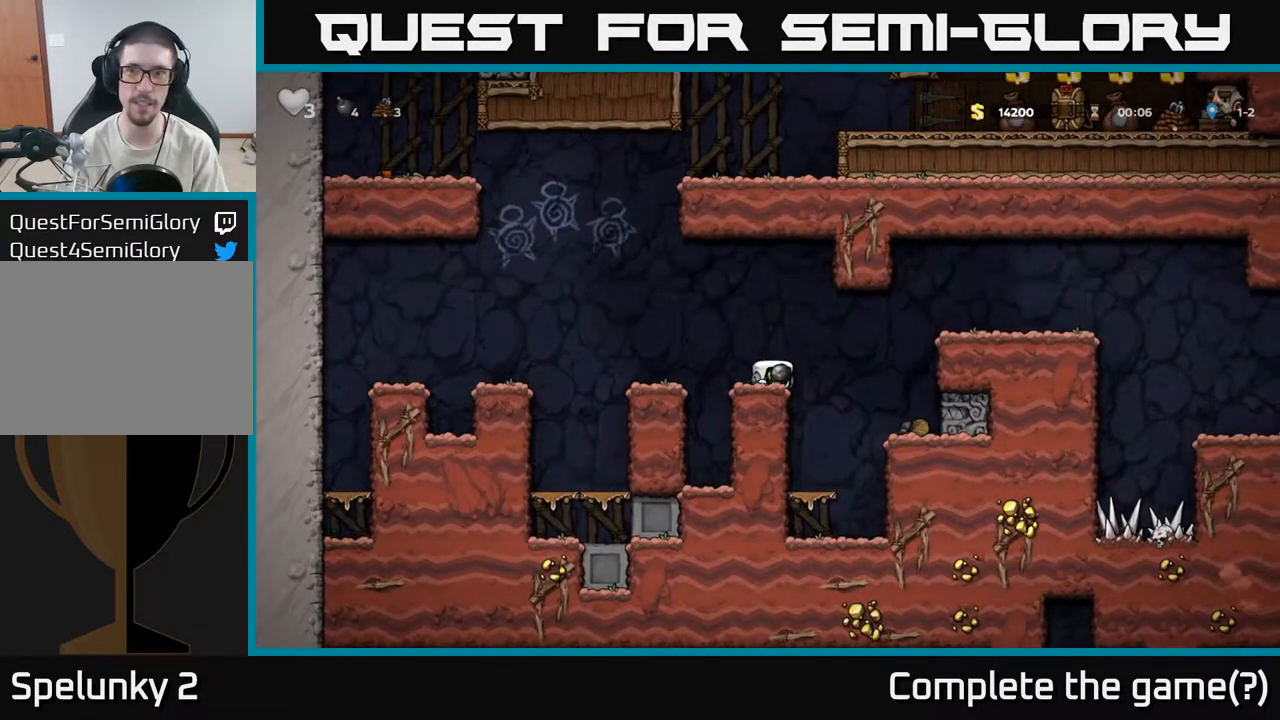
{"dt_ms": 500, "buttons": [], "left_stick": "up", "right_stick": "center"}
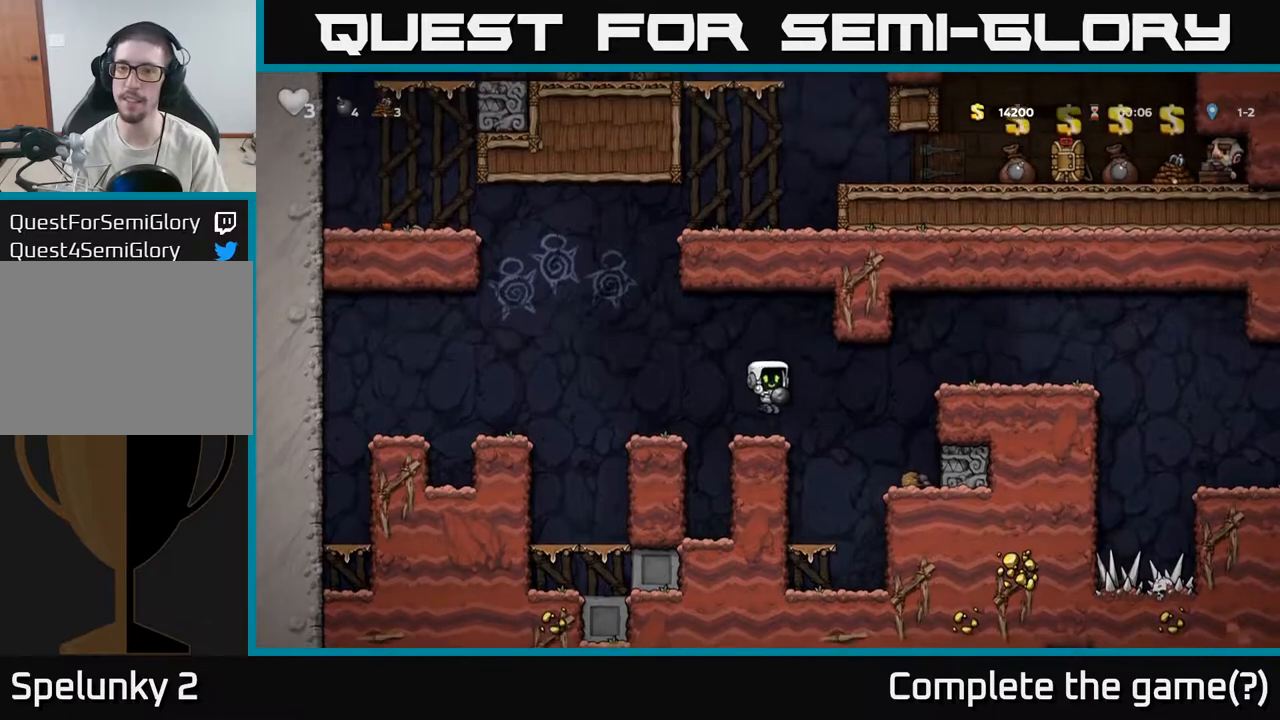
{"dt_ms": 500, "buttons": [], "left_stick": "center", "right_stick": "center", "events": [[17, "left_stick", "center"]]}
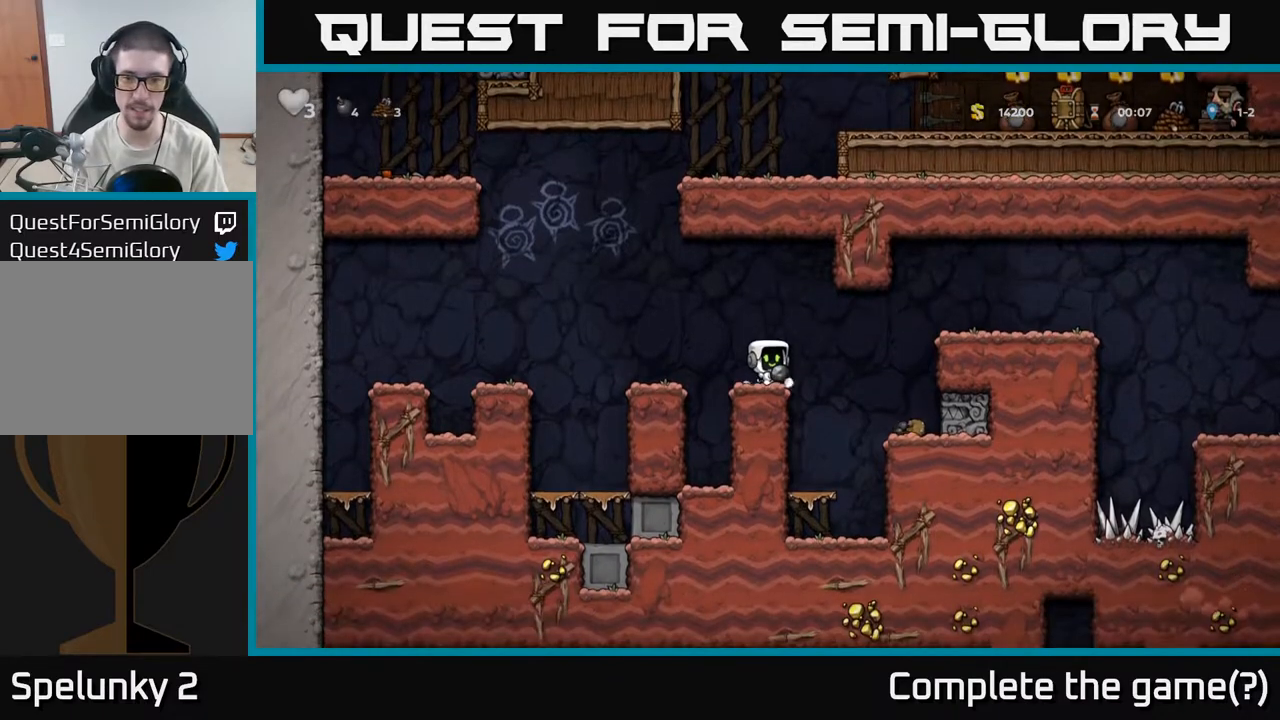
{"dt_ms": 500, "buttons": ["A"], "left_stick": "right", "right_stick": "center", "events": [[150, "left_stick", "right"], [233, "A", "down"]]}
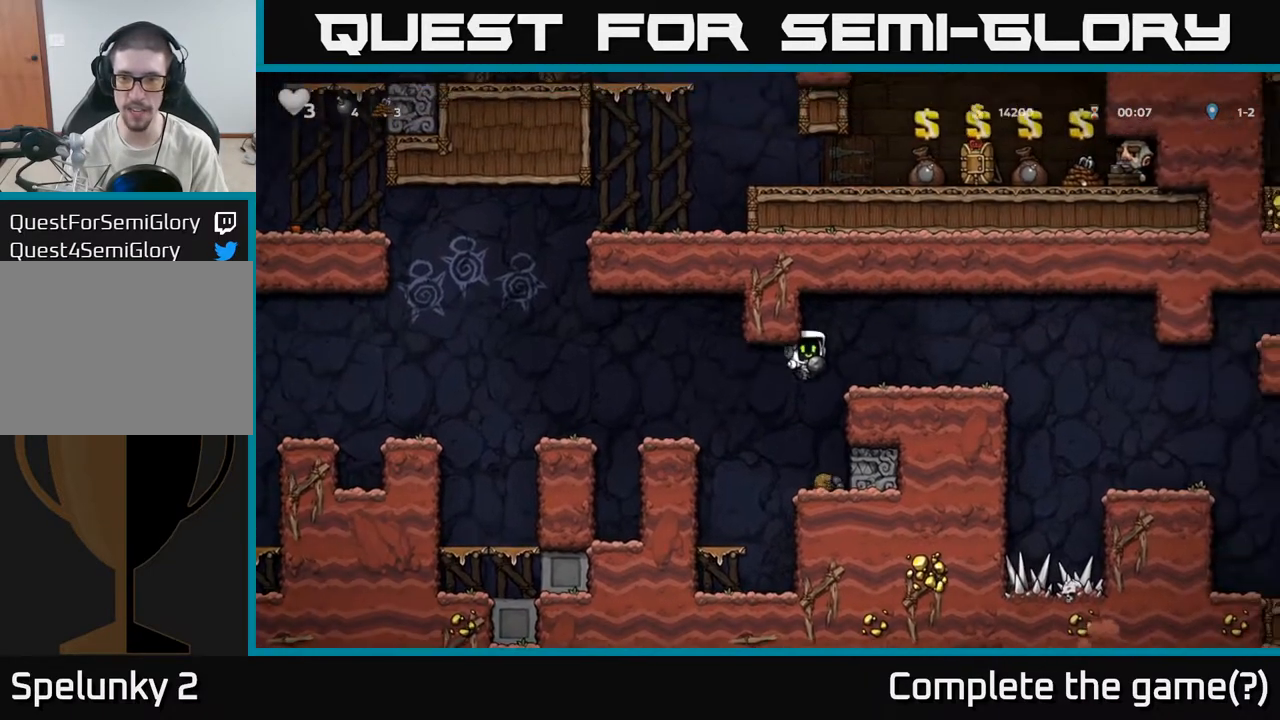
{"dt_ms": 500, "buttons": [], "left_stick": "left", "right_stick": "center", "events": [[83, "A", "up"], [233, "A", "down"], [333, "left_stick", "left"], [417, "A", "up"]]}
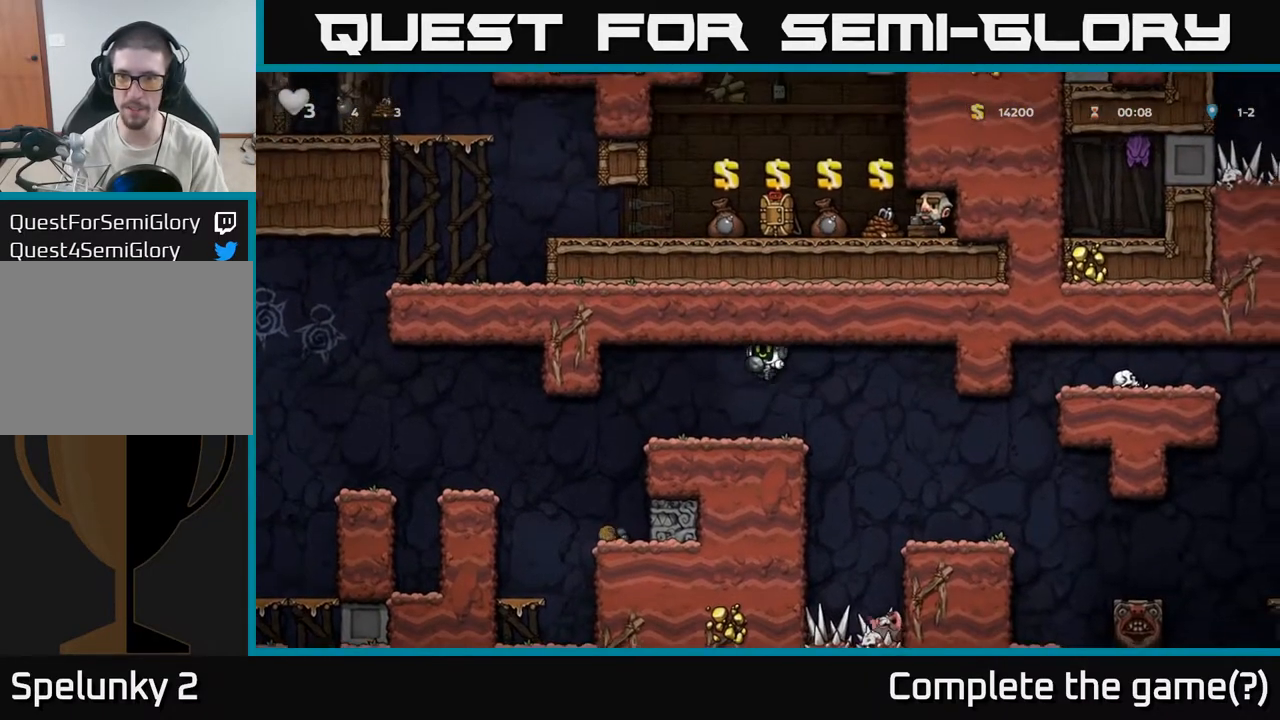
{"dt_ms": 500, "buttons": [], "left_stick": "right", "right_stick": "center", "events": [[17, "left_stick", "center"], [233, "left_stick", "right"], [317, "A", "down"], [417, "A", "up"]]}
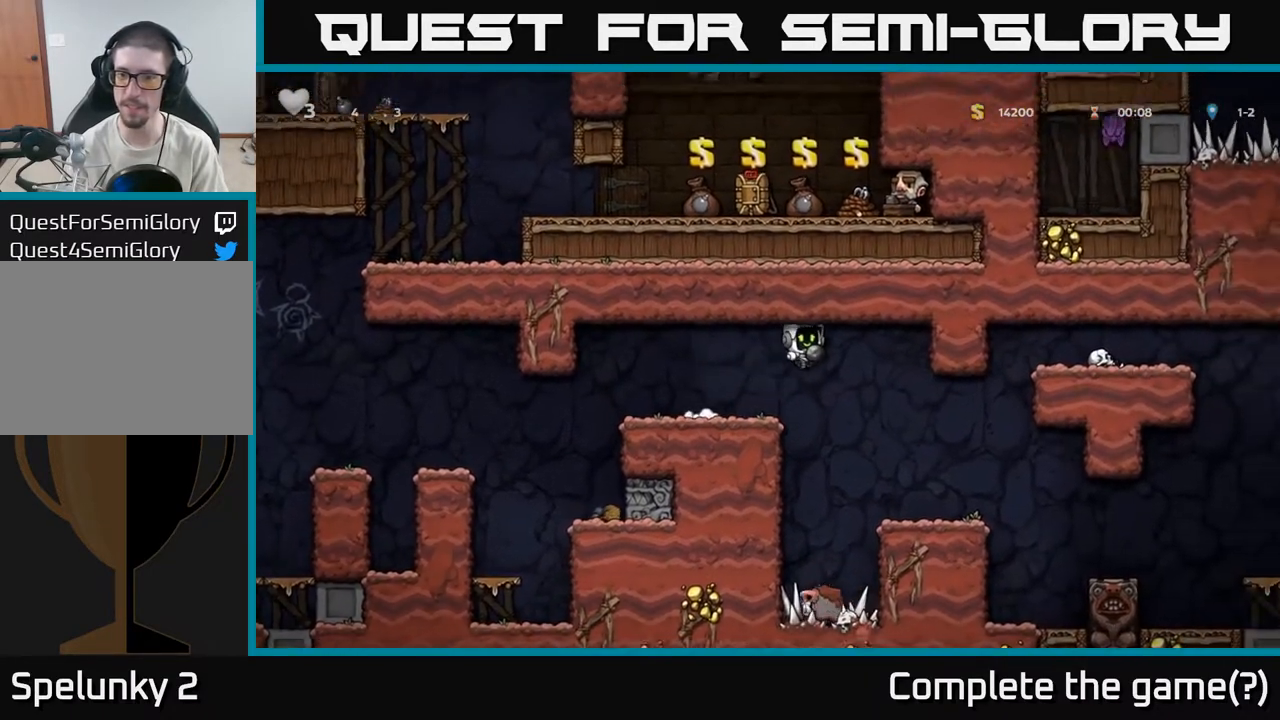
{"dt_ms": 500, "buttons": [], "left_stick": "center", "right_stick": "center", "events": [[250, "left_stick", "center"]]}
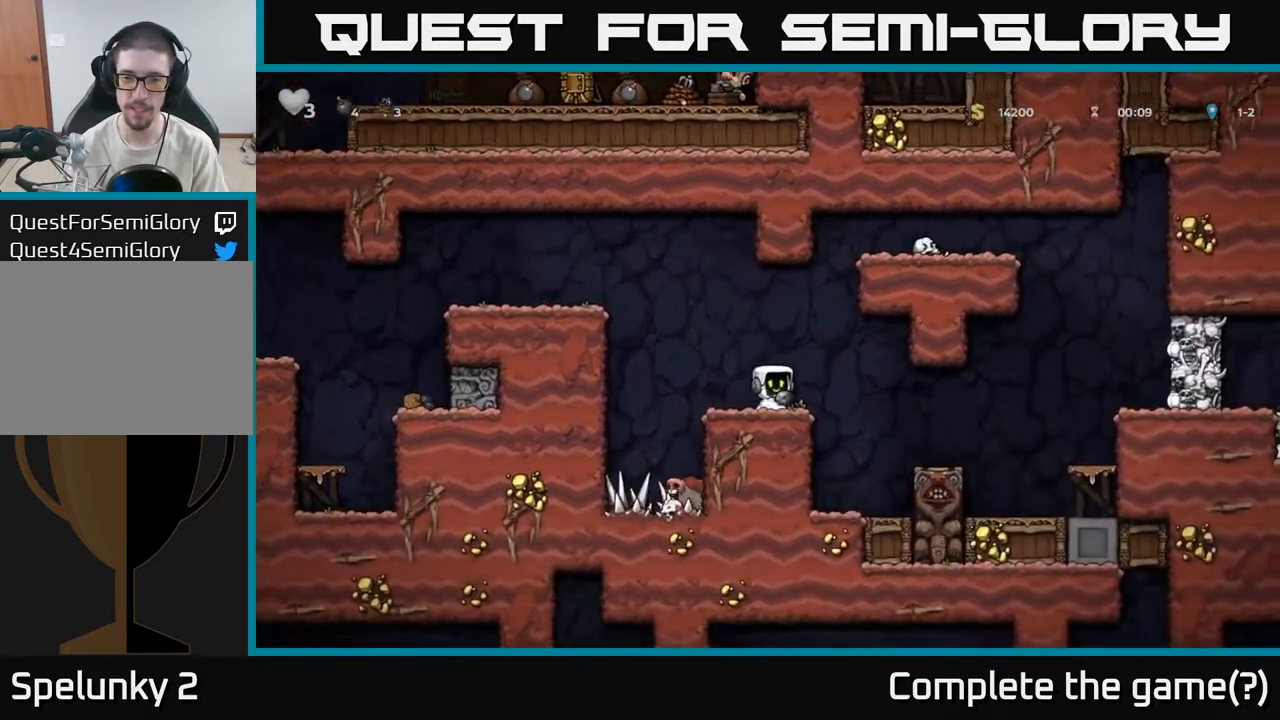
{"dt_ms": 500, "buttons": [], "left_stick": "right", "right_stick": "center"}
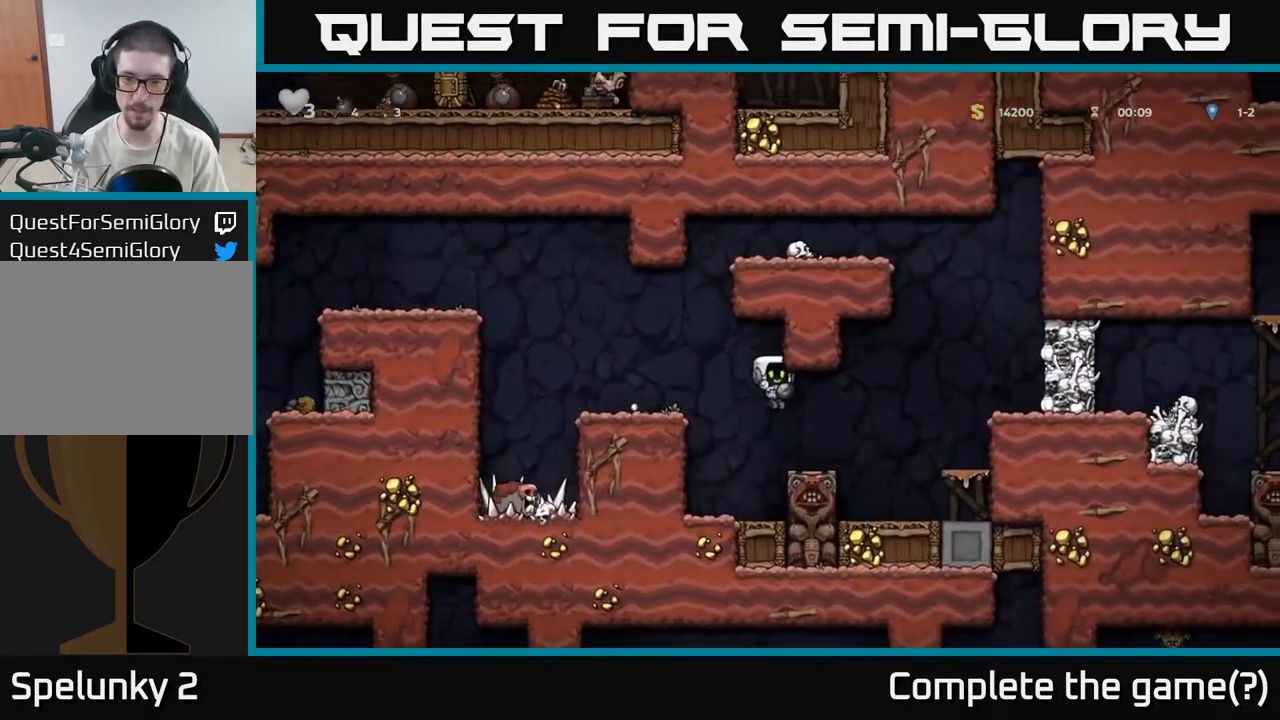
{"dt_ms": 500, "buttons": [], "left_stick": "right", "right_stick": "center", "events": [[167, "A", "down"], [433, "A", "up"]]}
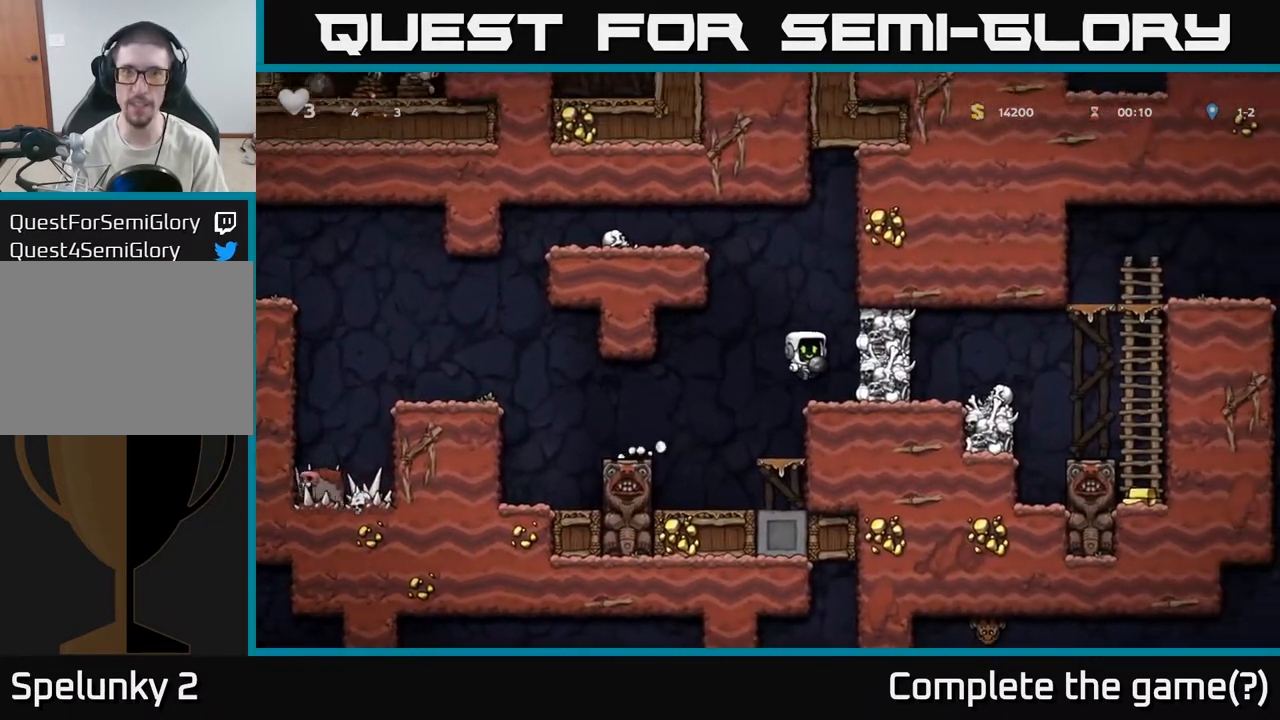
{"dt_ms": 500, "buttons": ["X"], "left_stick": "center", "right_stick": "center", "events": [[17, "left_stick", "center"], [250, "A", "down"], [367, "A", "up"], [433, "X", "down"]]}
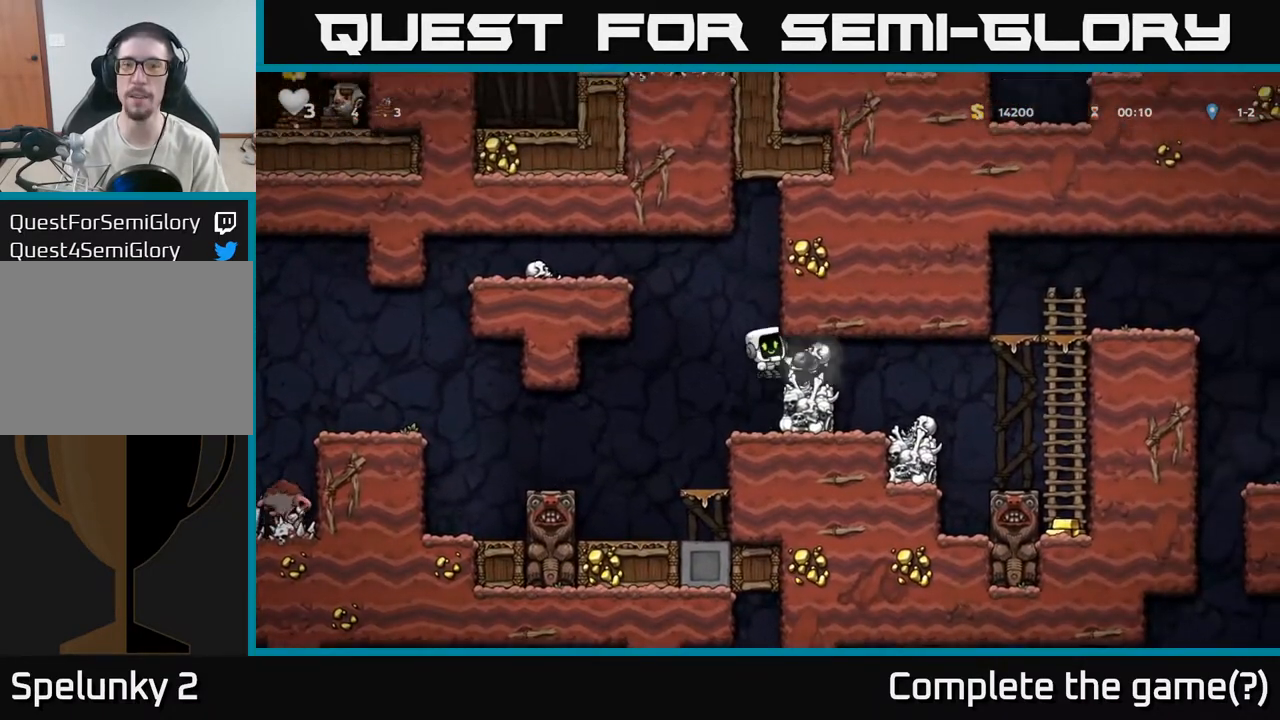
{"dt_ms": 500, "buttons": ["A"], "left_stick": "center", "right_stick": "center", "events": [[17, "X", "up"], [467, "A", "down"]]}
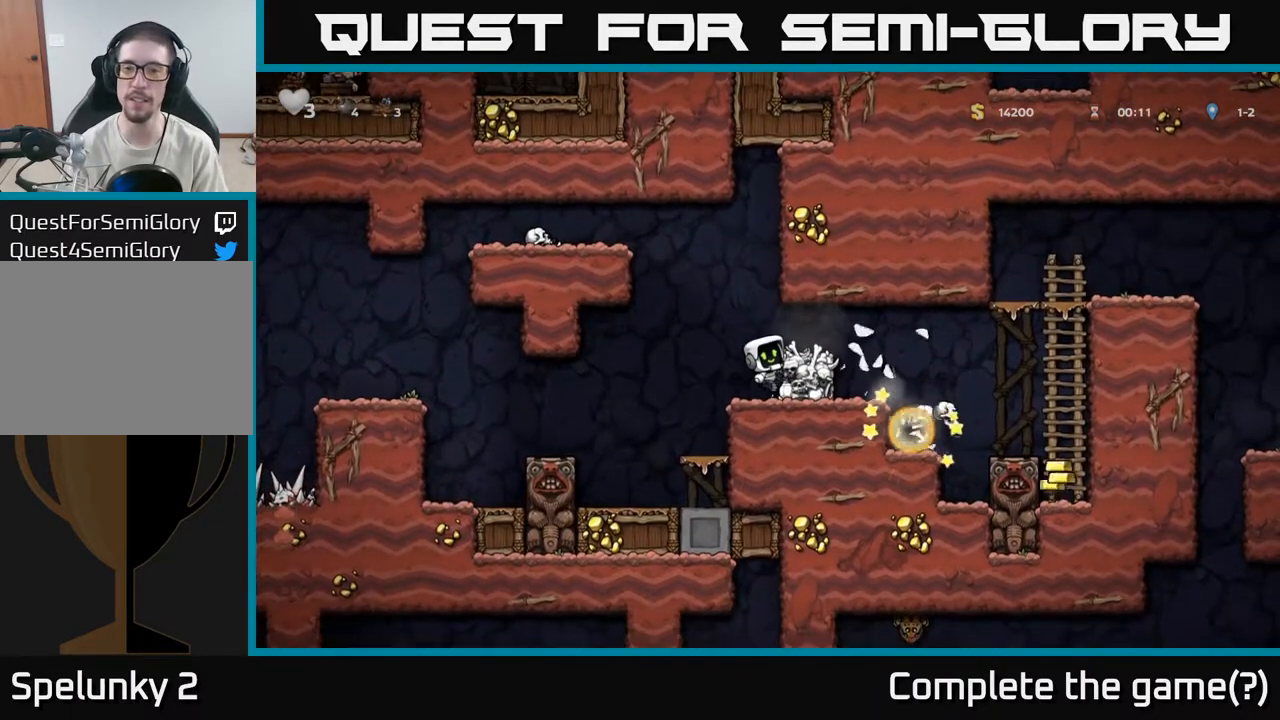
{"dt_ms": 500, "buttons": [], "left_stick": "center", "right_stick": "center", "events": [[50, "left_stick", "right"], [133, "A", "up"], [200, "left_stick", "center"], [250, "left_stick", "left"], [333, "left_stick", "center"]]}